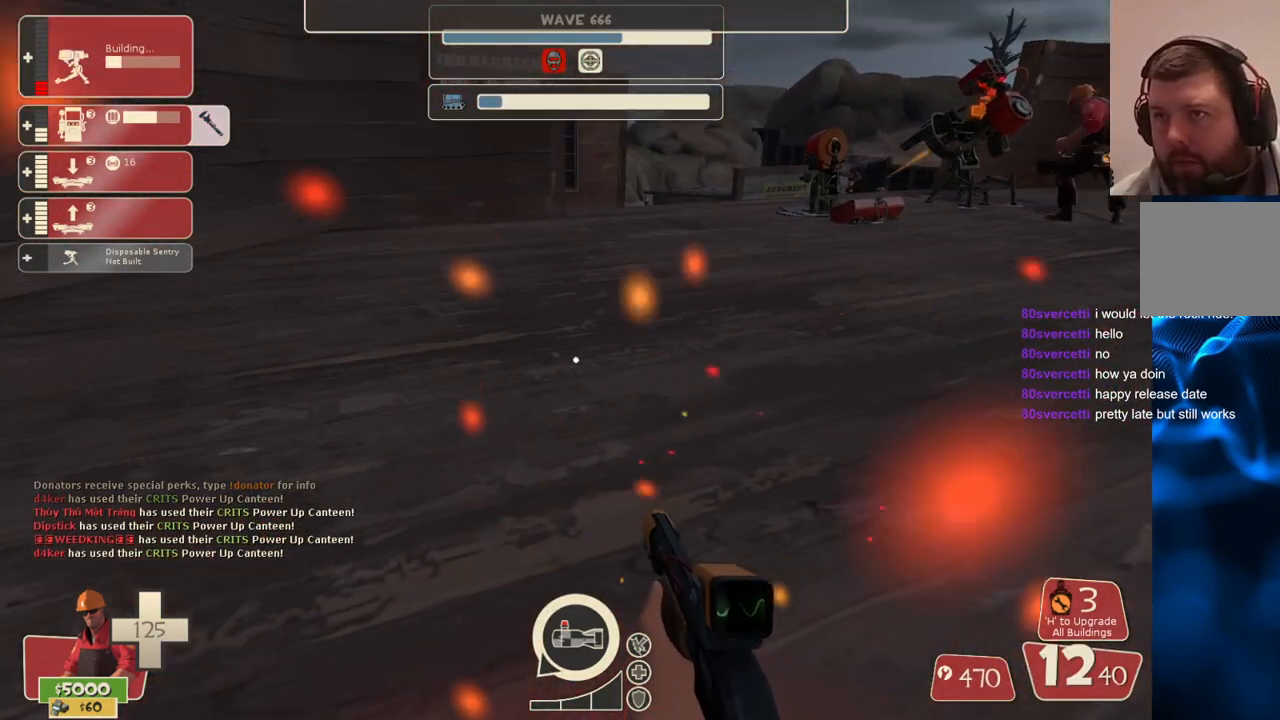
Gameplay with a controller (PlayStation layout); each line is a JSON object with the inputs held at the frame after it. "events" lists button and stick changes between this image and that frame as [ms after this image, input, new state], when the widget could be followed in between.
{"buttons": [], "left_stick": "up-right", "right_stick": "center", "events": [[67, "TOUCHPAD", "up"], [317, "left_stick", "right"], [333, "L3", "down"], [417, "left_stick", "up-right"], [467, "L3", "up"]]}
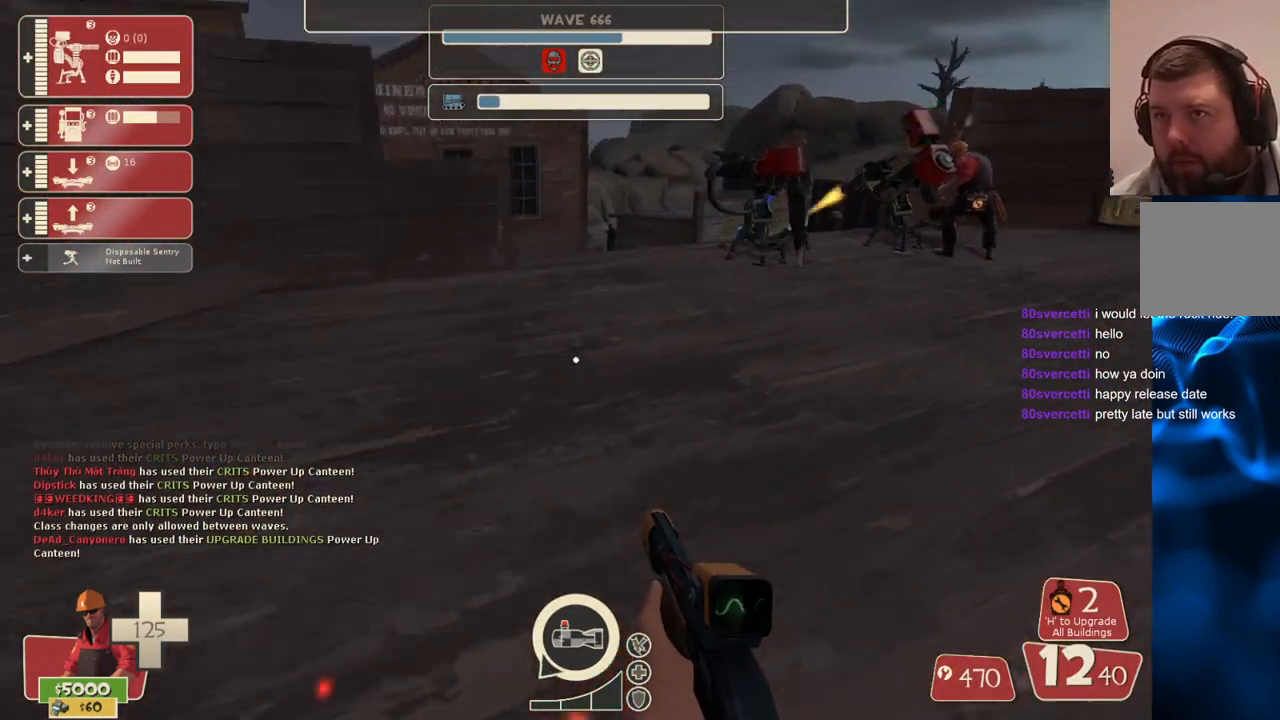
{"buttons": ["DPAD_DOWN"], "left_stick": "center", "right_stick": "center", "events": [[200, "left_stick", "up"], [400, "left_stick", "center"], [467, "DPAD_DOWN", "down"]]}
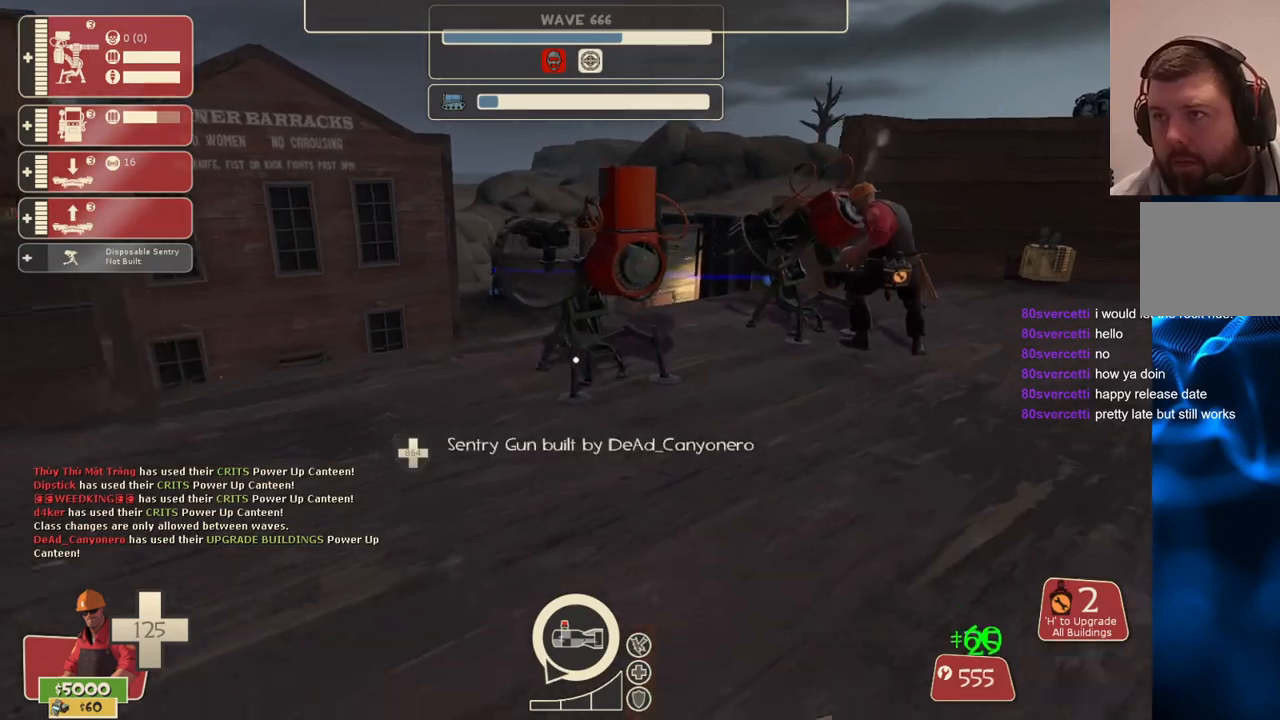
{"buttons": ["R2"], "left_stick": "center", "right_stick": "center", "events": [[33, "DPAD_DOWN", "up"], [183, "left_stick", "up"], [233, "R2", "down"], [233, "left_stick", "up-left"], [333, "left_stick", "center"]]}
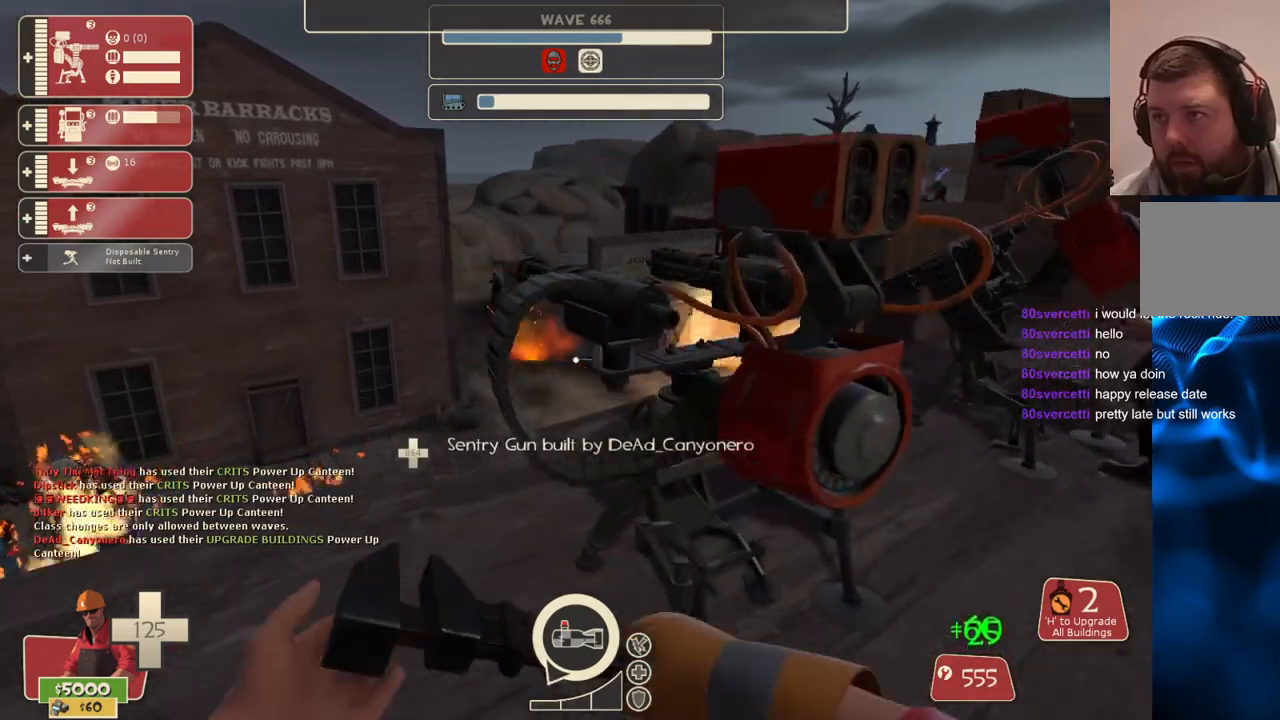
{"buttons": ["R2"], "left_stick": "center", "right_stick": "center", "events": [[67, "left_stick", "right"], [133, "left_stick", "center"]]}
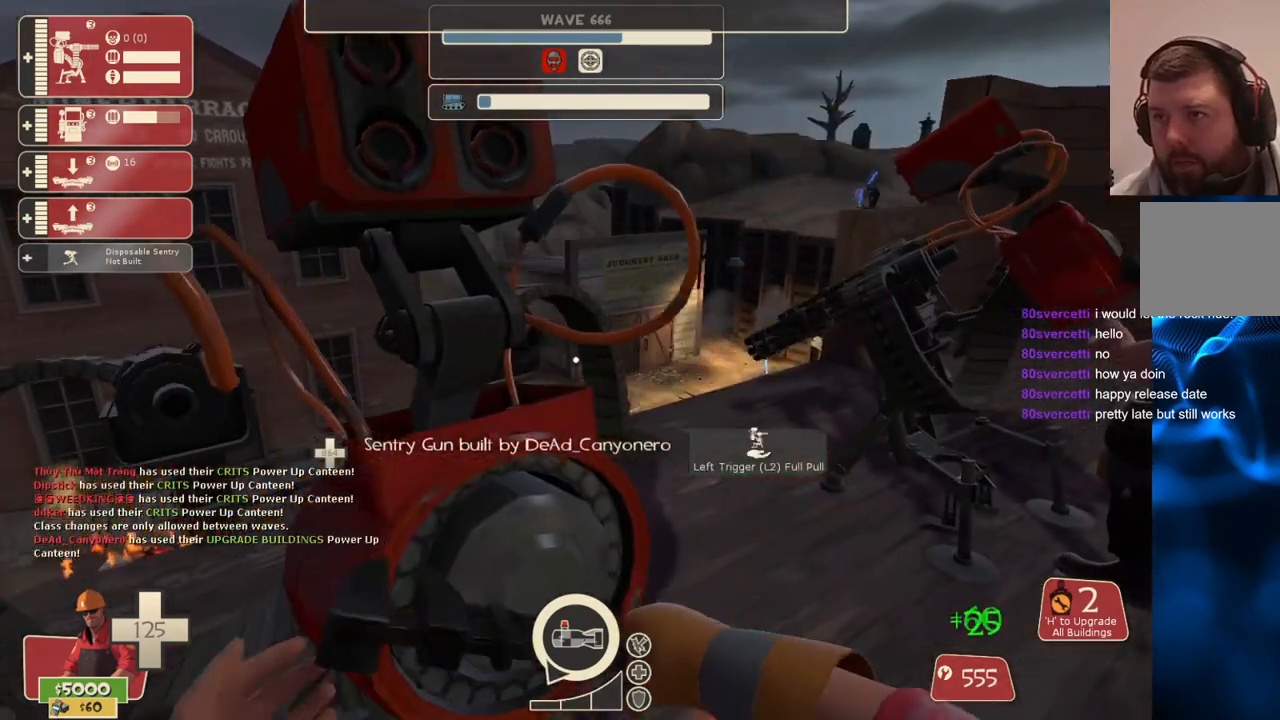
{"buttons": ["R2"], "left_stick": "center", "right_stick": "center", "events": []}
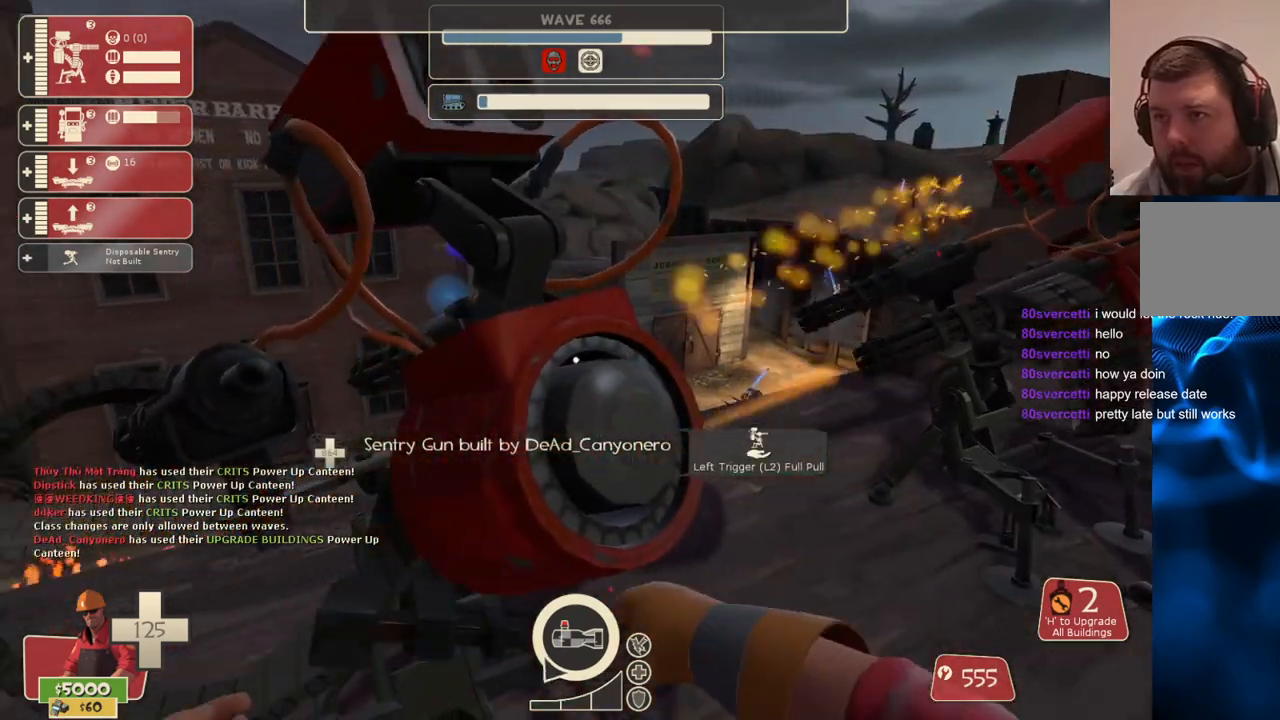
{"buttons": ["R2"], "left_stick": "center", "right_stick": "center", "events": []}
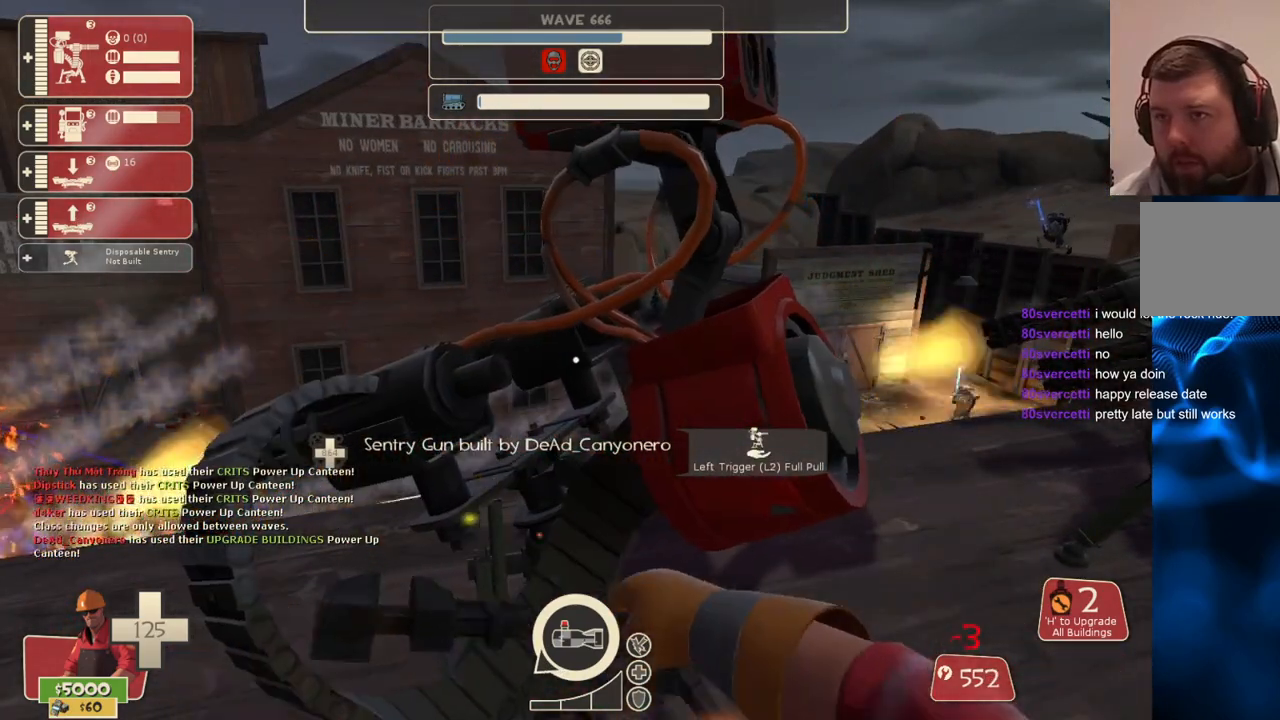
{"buttons": ["R2"], "left_stick": "center", "right_stick": "center", "events": []}
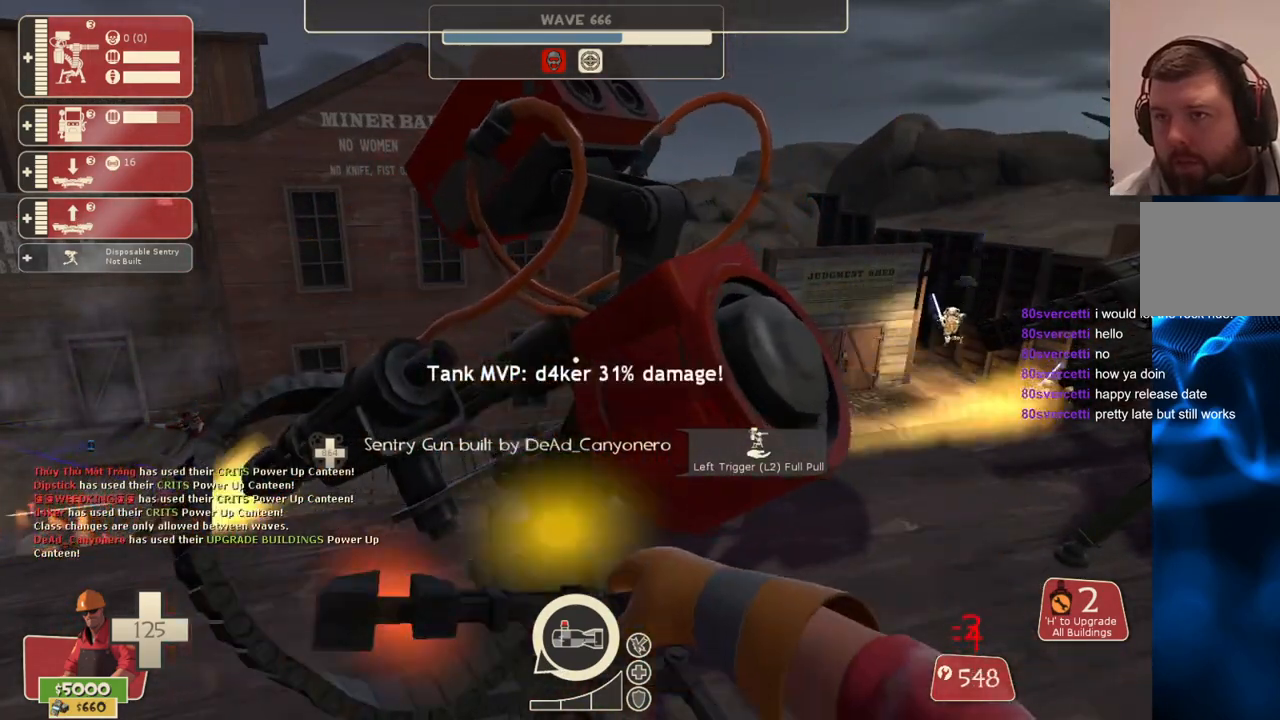
{"buttons": ["R2"], "left_stick": "center", "right_stick": "center", "events": []}
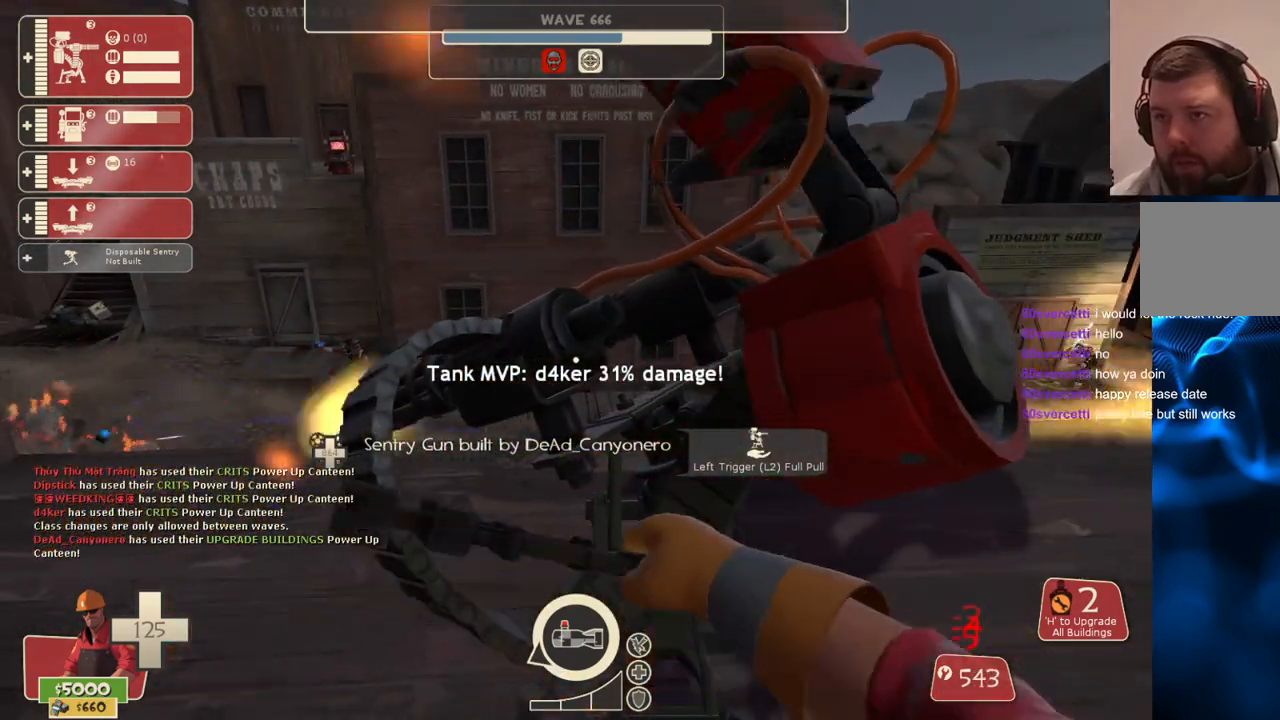
{"buttons": [], "left_stick": "down-left", "right_stick": "center", "events": [[183, "R2", "up"], [300, "L2", "down"], [383, "left_stick", "down-left"], [433, "L2", "up"]]}
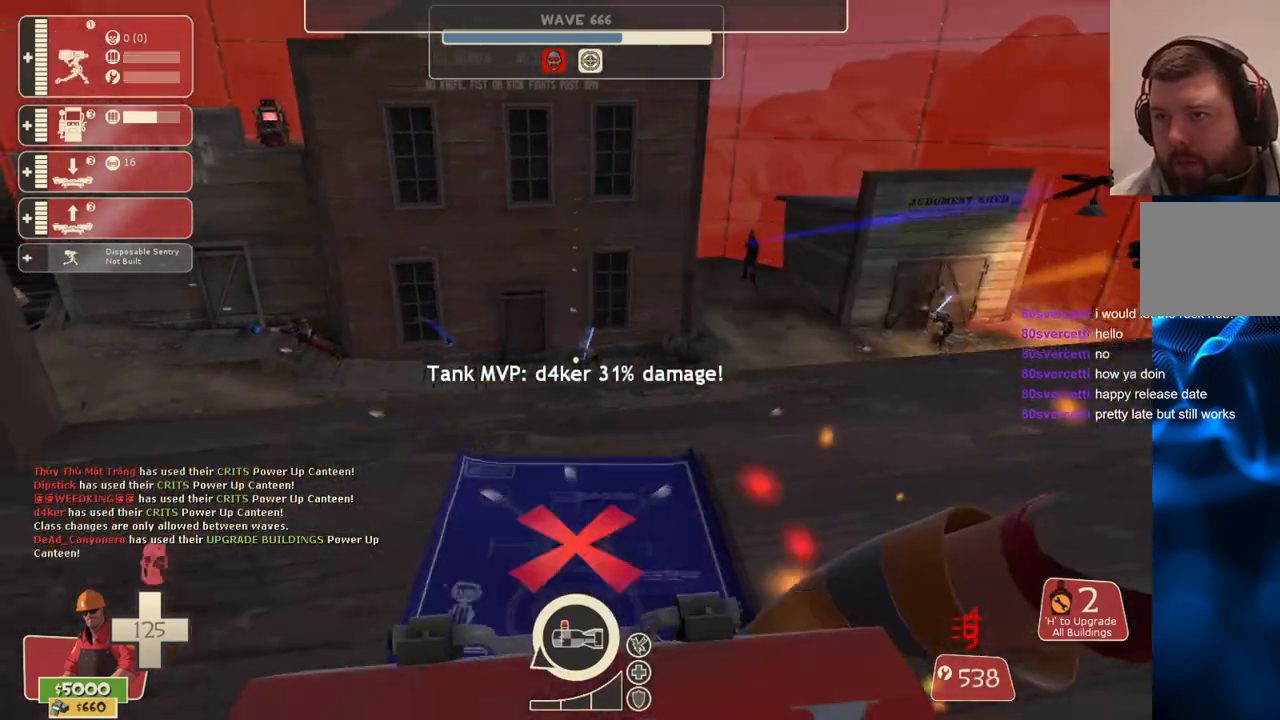
{"buttons": [], "left_stick": "up-left", "right_stick": "center", "events": [[50, "right_stick", "left"], [167, "left_stick", "left"], [217, "right_stick", "center"], [350, "left_stick", "up-left"]]}
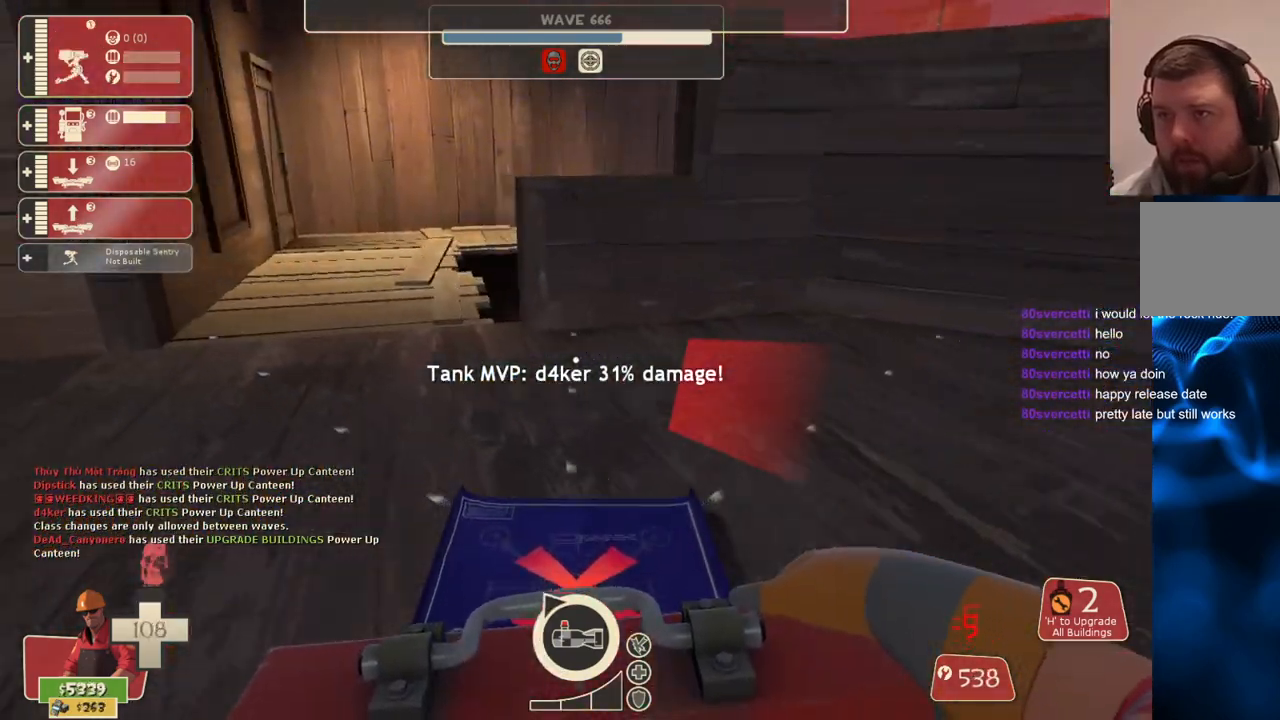
{"buttons": [], "left_stick": "up-left", "right_stick": "center", "events": [[150, "right_stick", "right"], [233, "right_stick", "center"]]}
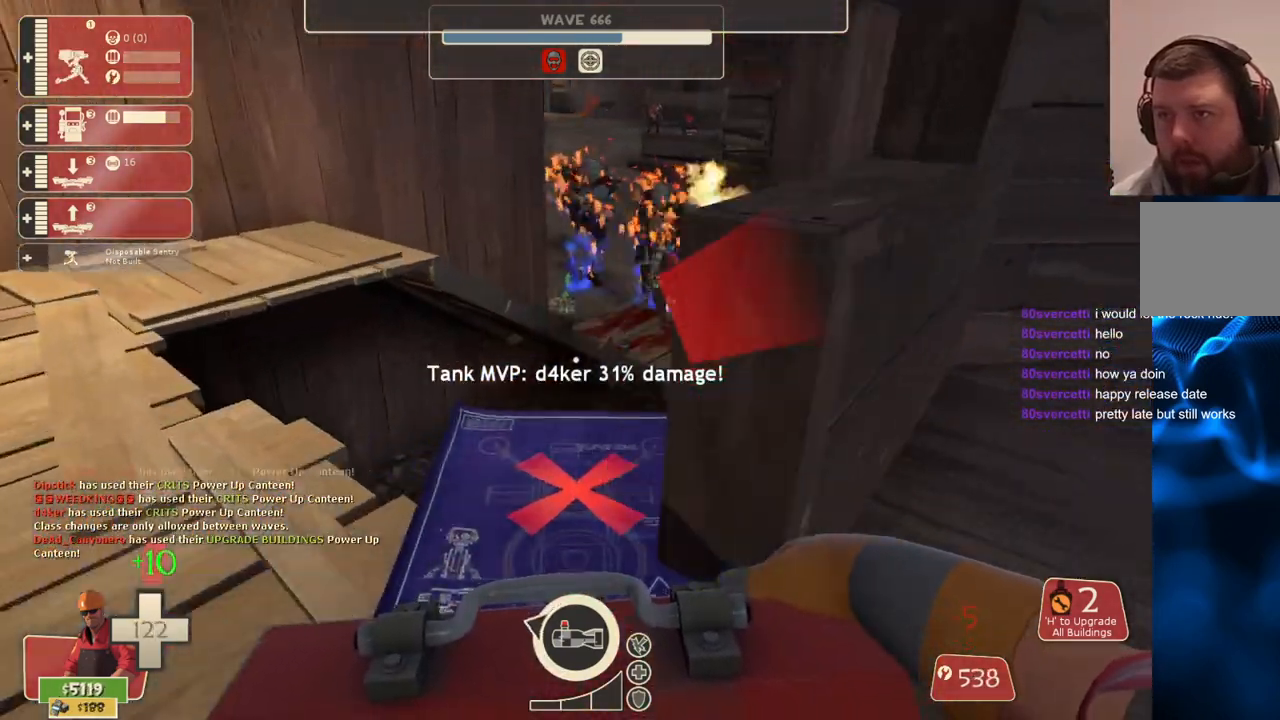
{"buttons": [], "left_stick": "down-left", "right_stick": "center", "events": [[317, "left_stick", "left"], [417, "left_stick", "down-left"]]}
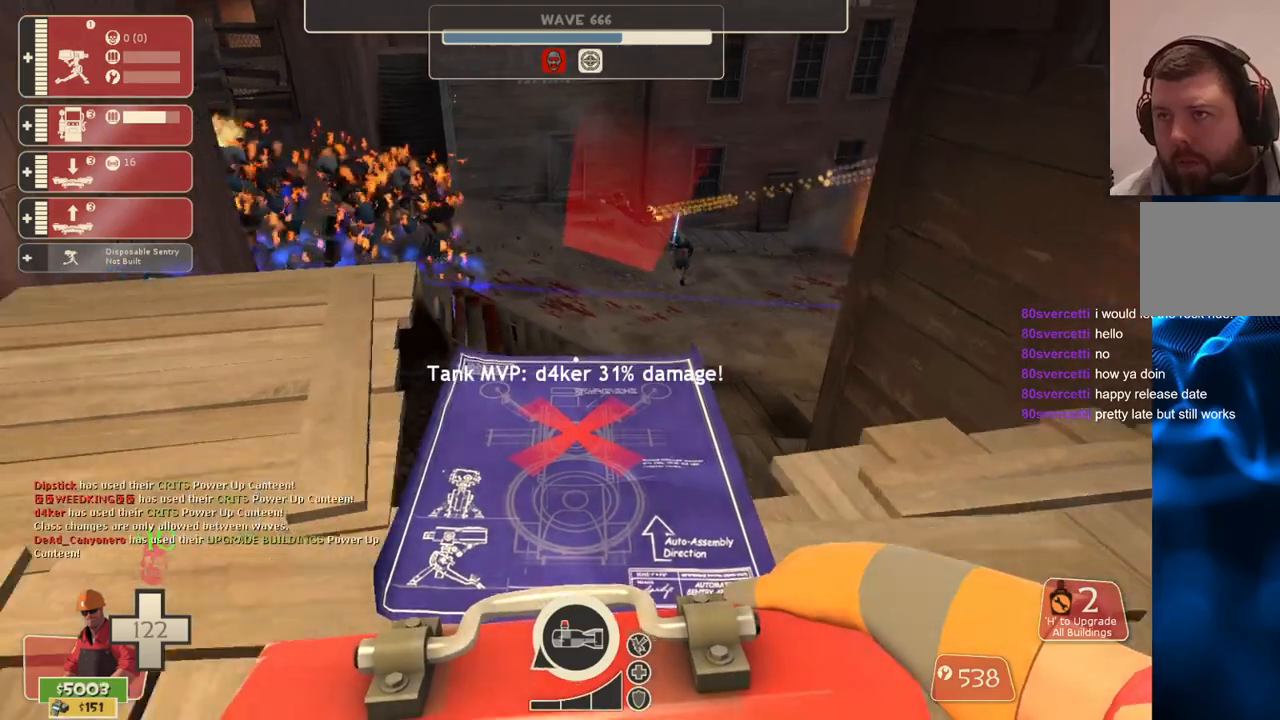
{"buttons": [], "left_stick": "center", "right_stick": "center", "events": [[167, "R2", "down"], [217, "left_stick", "center"], [267, "R2", "up"], [317, "R2", "down"], [400, "R2", "up"]]}
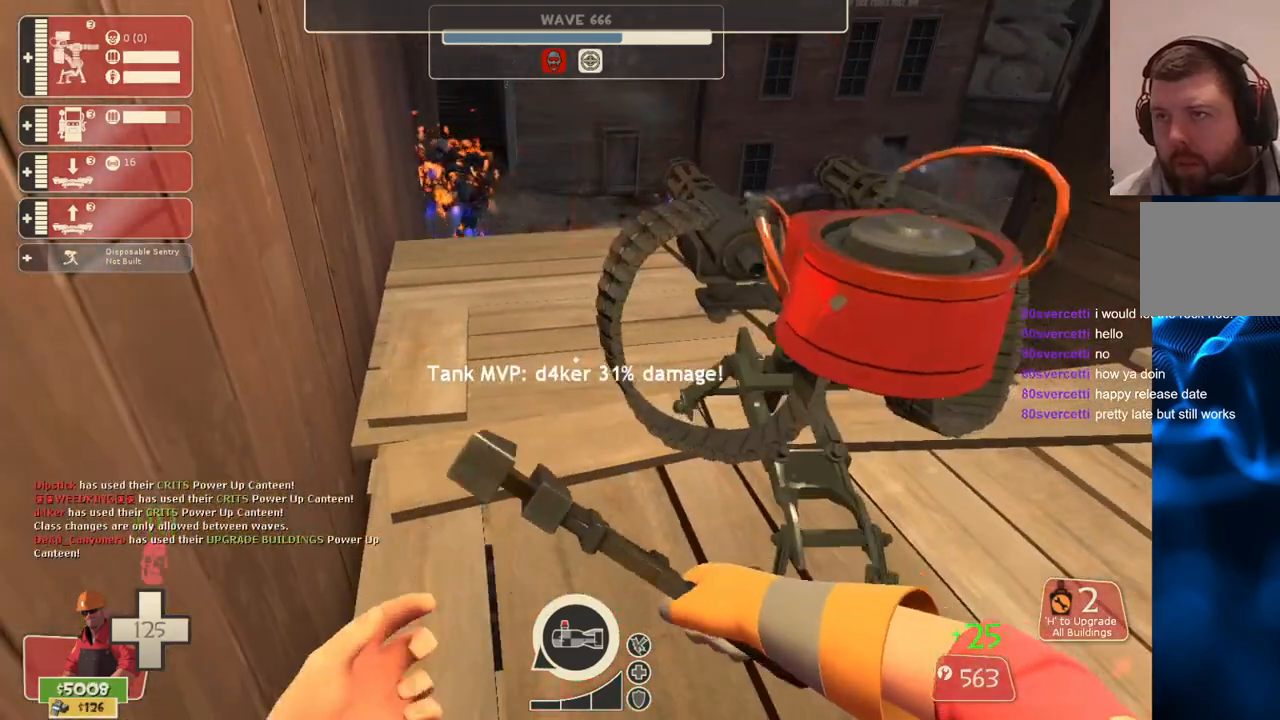
{"buttons": ["R2"], "left_stick": "center", "right_stick": "center", "events": [[117, "R2", "down"]]}
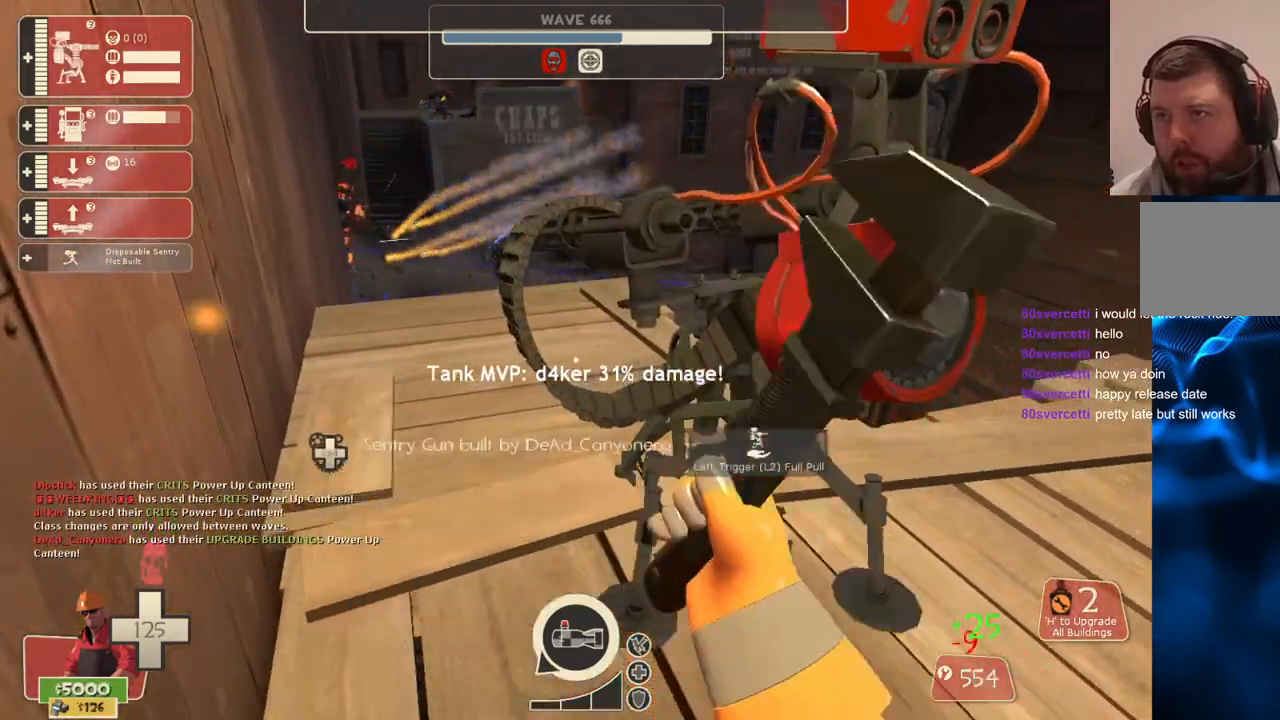
{"buttons": ["R2"], "left_stick": "center", "right_stick": "center", "events": []}
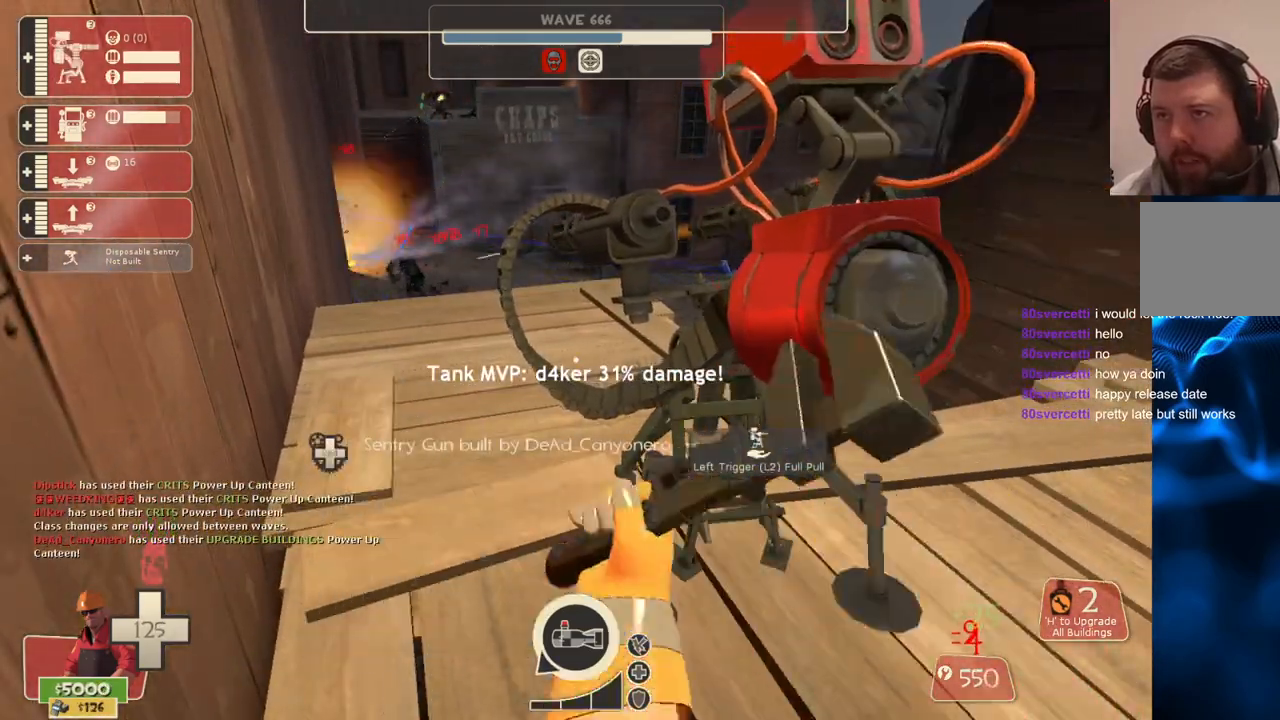
{"buttons": ["R2"], "left_stick": "center", "right_stick": "center", "events": [[367, "left_stick", "up-right"], [433, "left_stick", "center"]]}
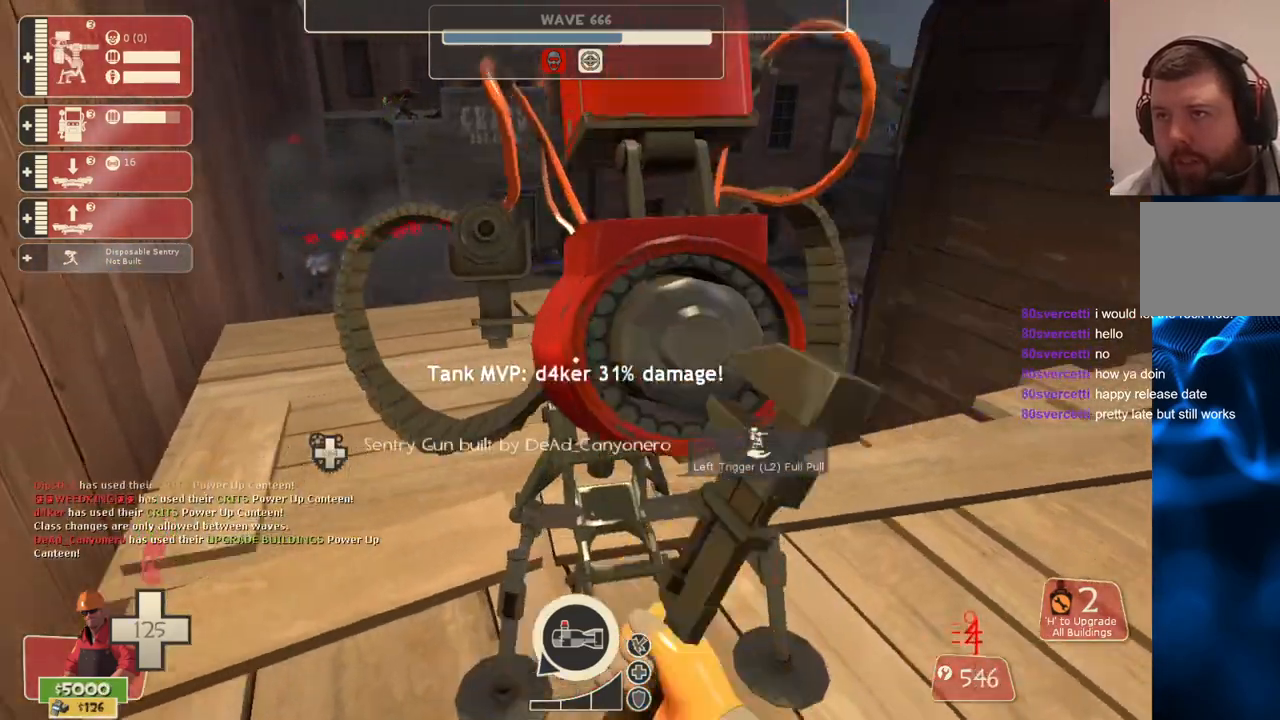
{"buttons": ["R2"], "left_stick": "center", "right_stick": "center", "events": []}
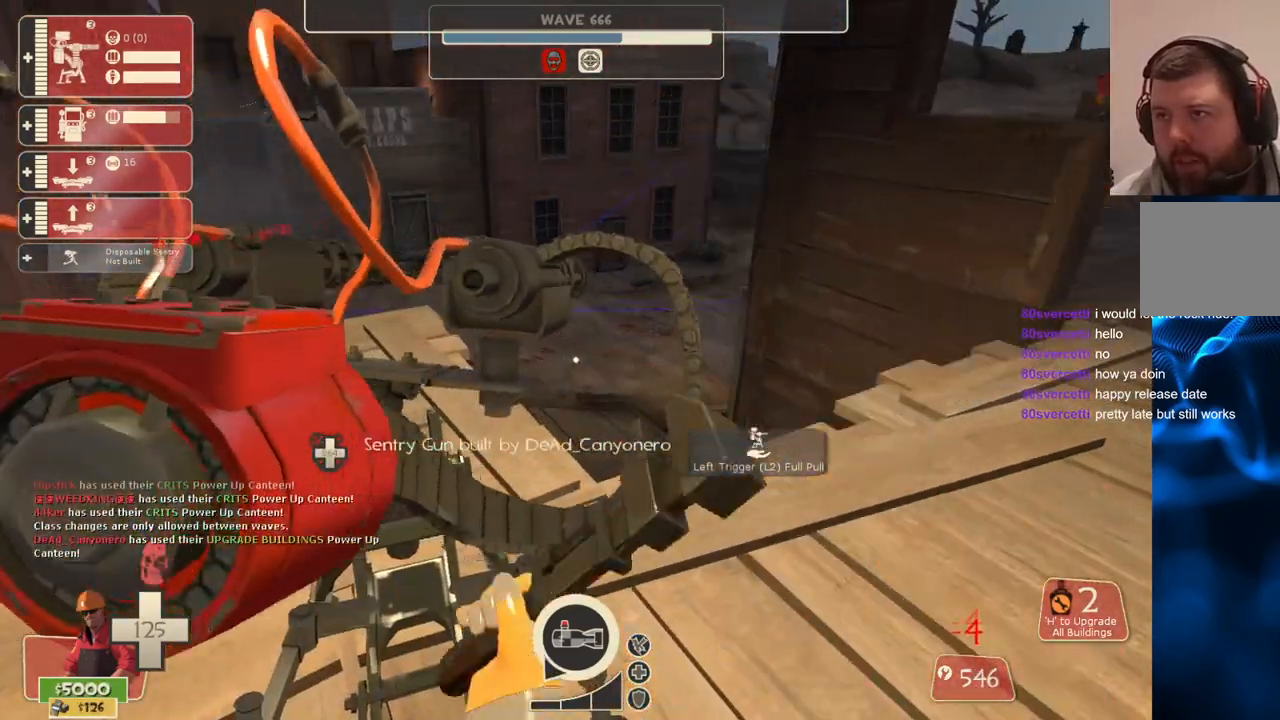
{"buttons": ["L2"], "left_stick": "center", "right_stick": "center", "events": [[133, "right_stick", "up-left"], [200, "right_stick", "center"], [233, "R2", "up"], [350, "L2", "down"]]}
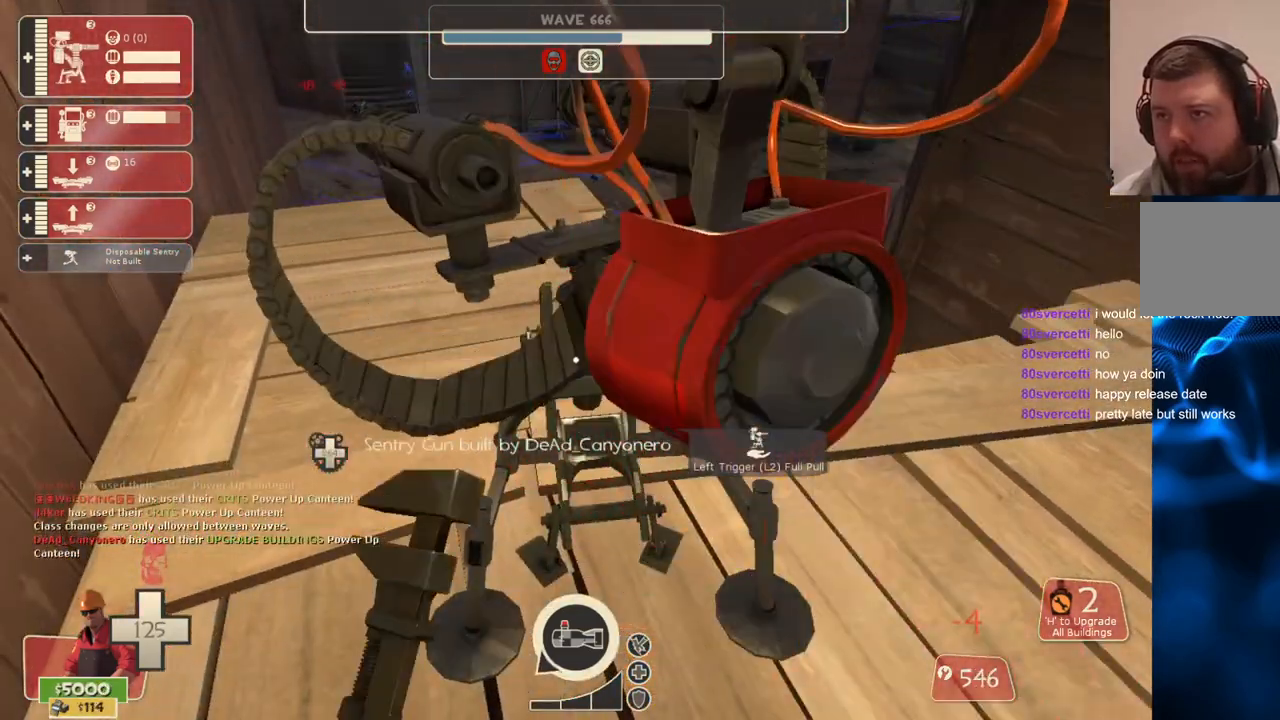
{"buttons": [], "left_stick": "down-right", "right_stick": "center", "events": [[33, "L2", "up"], [150, "left_stick", "up-left"], [283, "left_stick", "center"], [417, "left_stick", "down-right"]]}
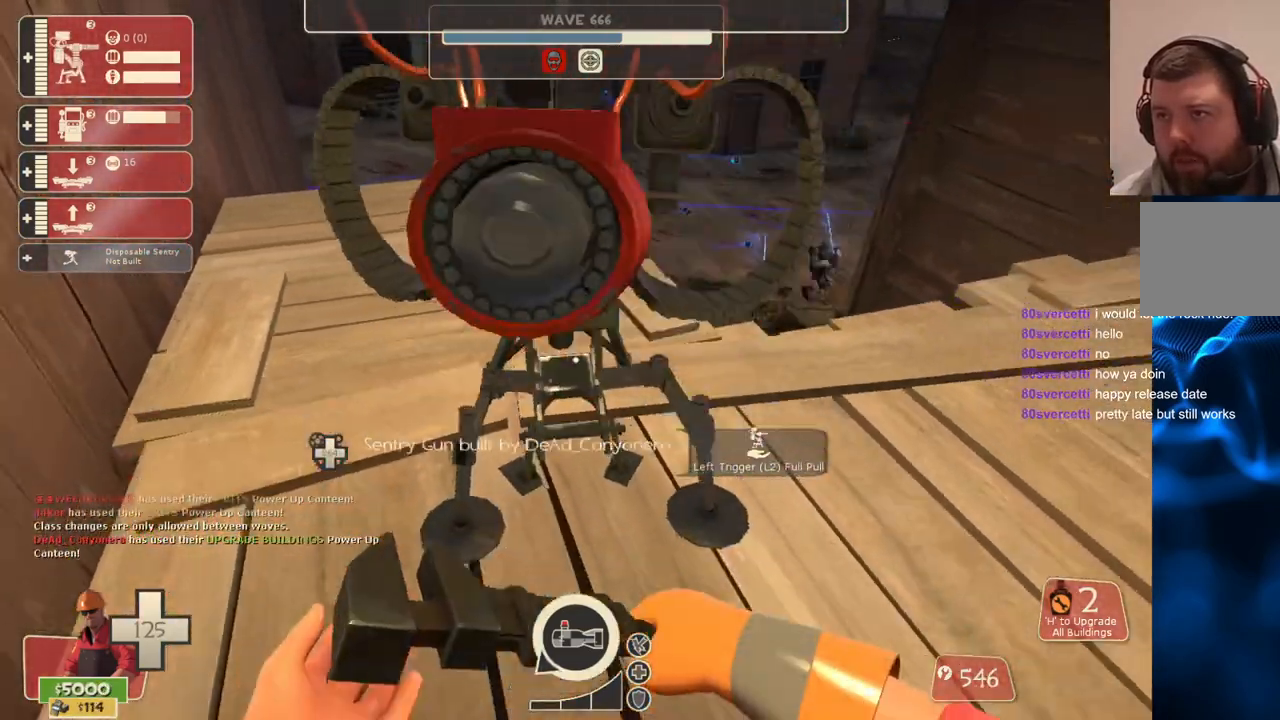
{"buttons": [], "left_stick": "center", "right_stick": "center", "events": [[33, "left_stick", "center"], [117, "right_stick", "down"], [217, "right_stick", "center"]]}
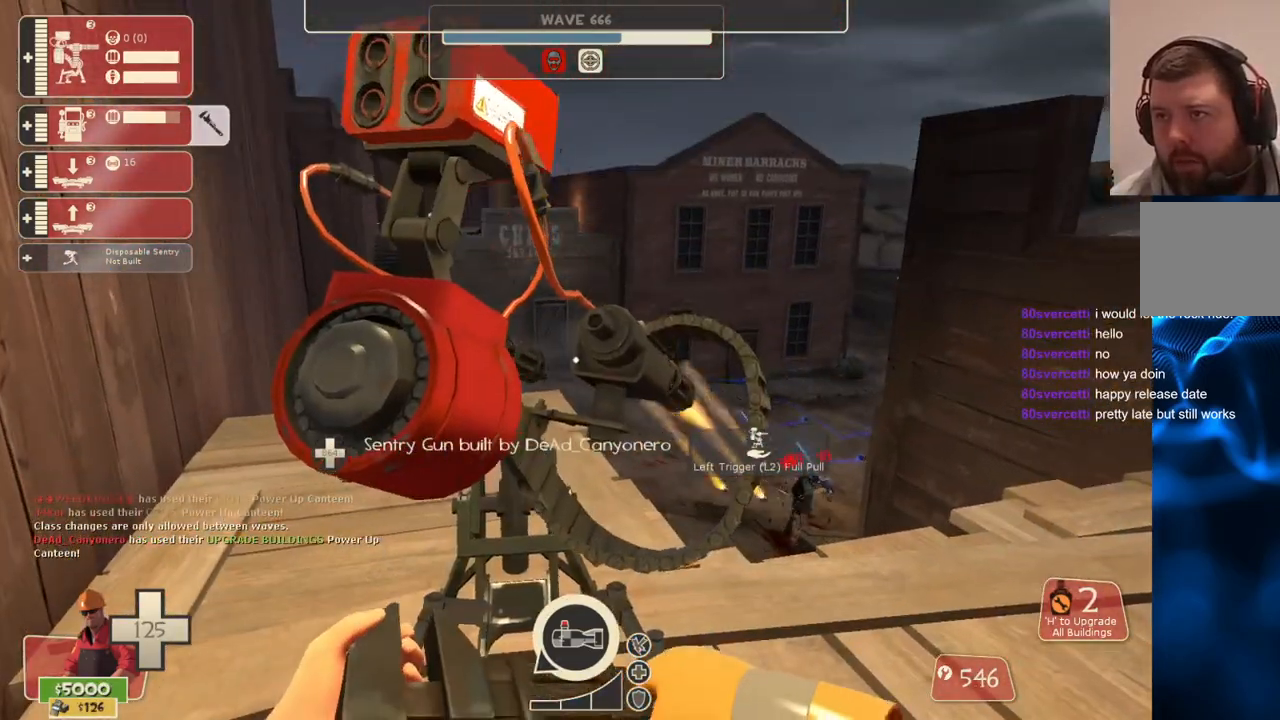
{"buttons": ["R2"], "left_stick": "center", "right_stick": "center", "events": [[67, "R2", "down"]]}
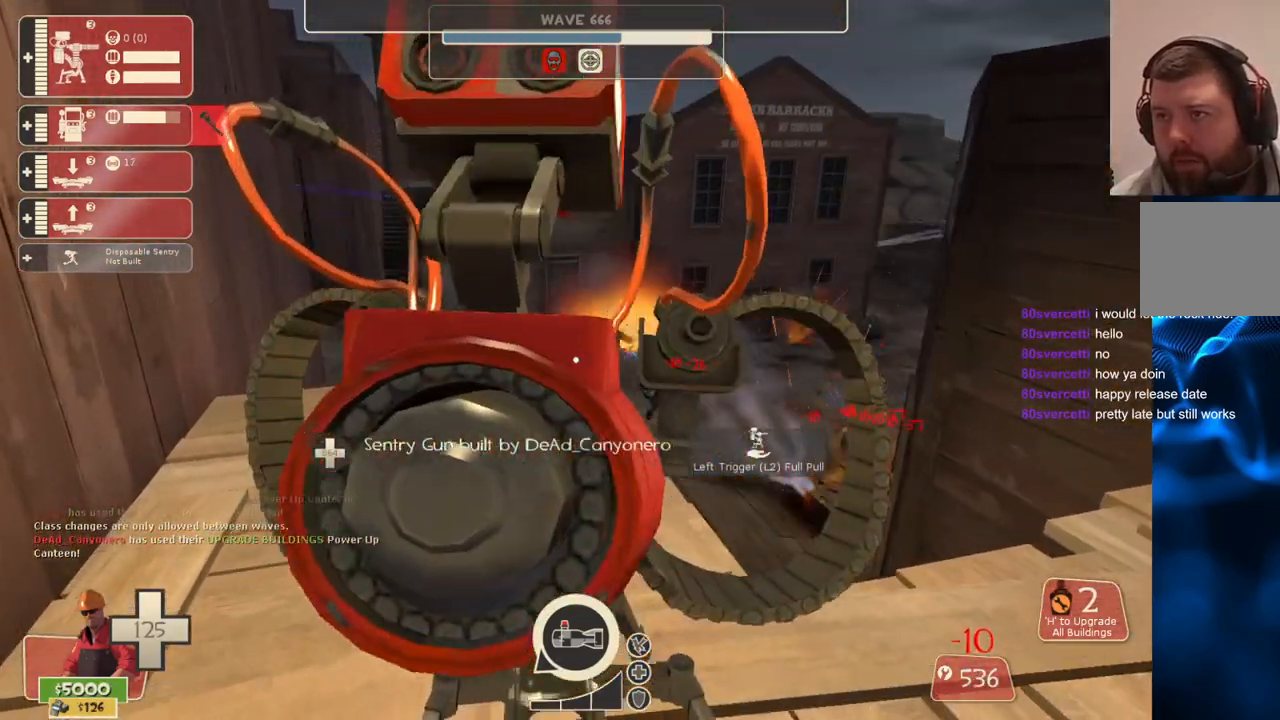
{"buttons": ["R2"], "left_stick": "center", "right_stick": "center", "events": []}
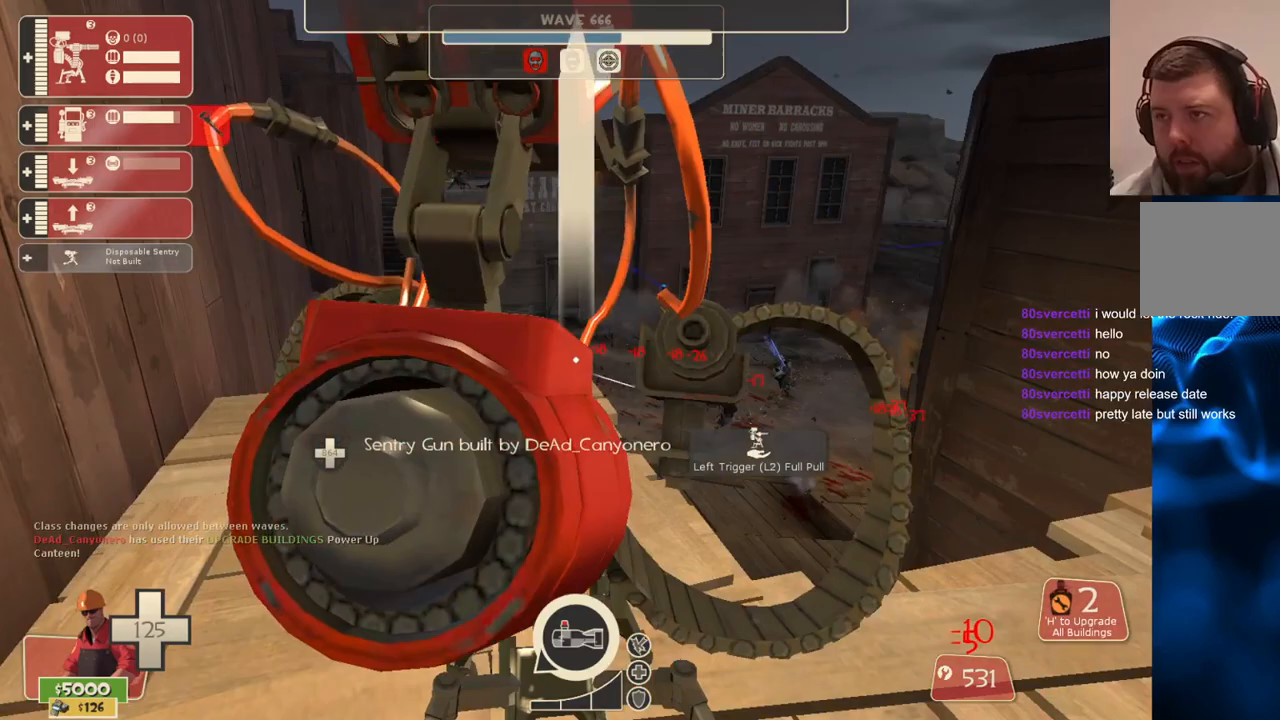
{"buttons": ["R2"], "left_stick": "center", "right_stick": "center", "events": []}
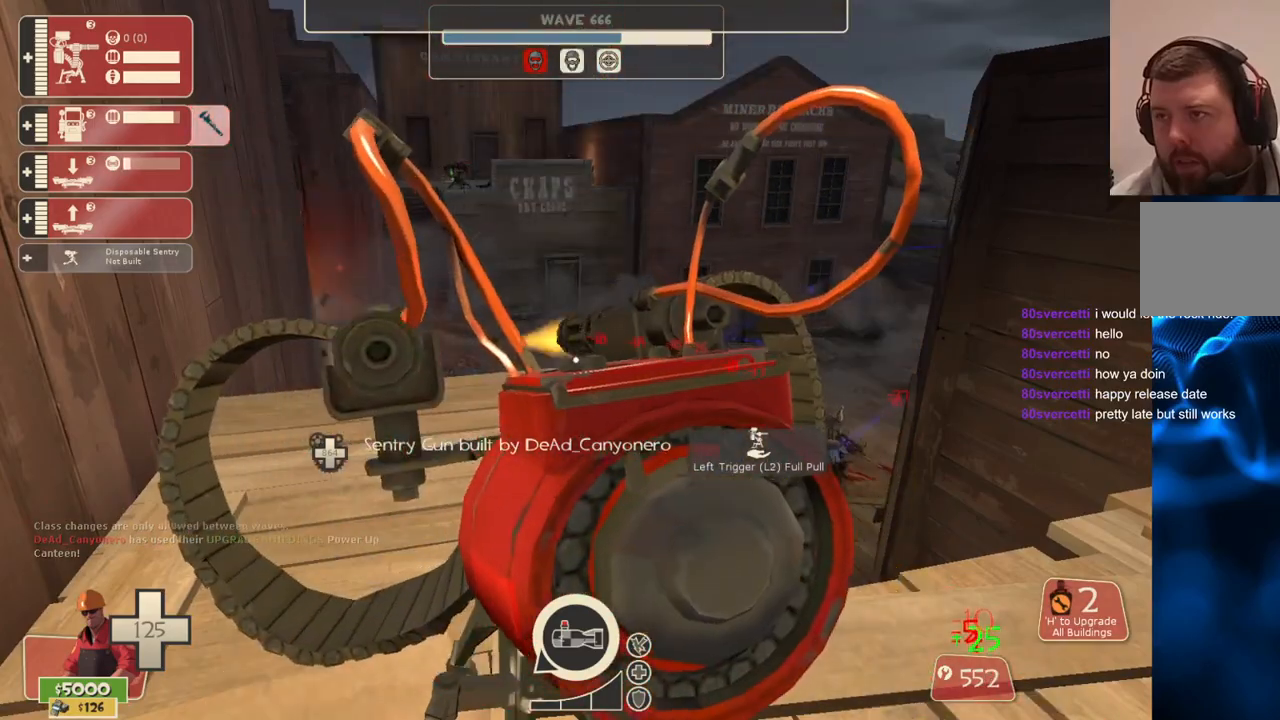
{"buttons": ["R2"], "left_stick": "center", "right_stick": "center", "events": []}
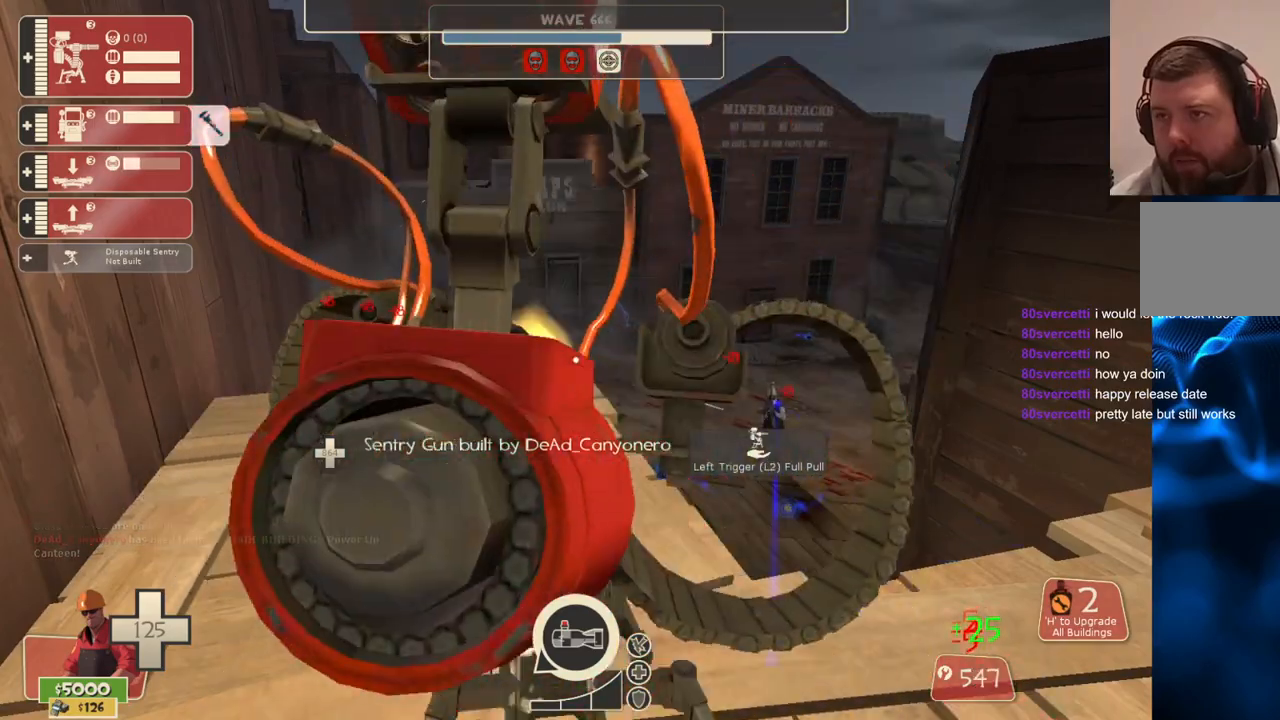
{"buttons": ["R2"], "left_stick": "center", "right_stick": "center", "events": []}
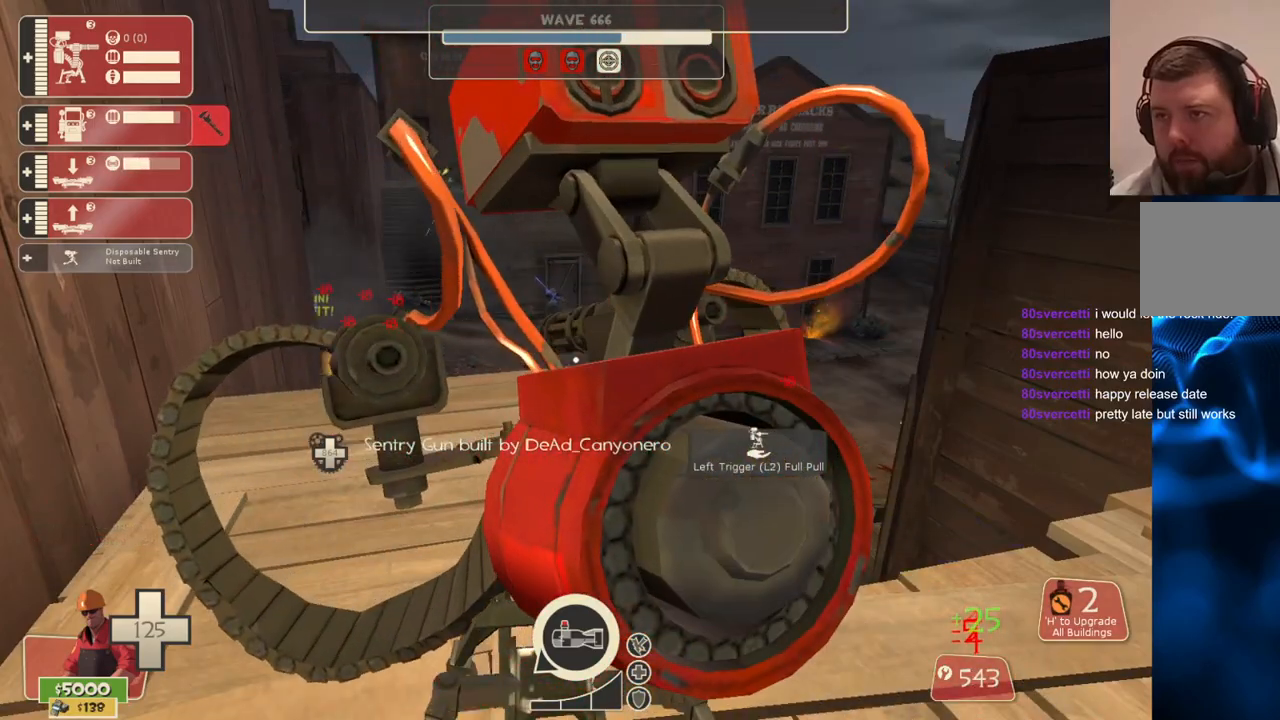
{"buttons": ["R2"], "left_stick": "center", "right_stick": "center", "events": []}
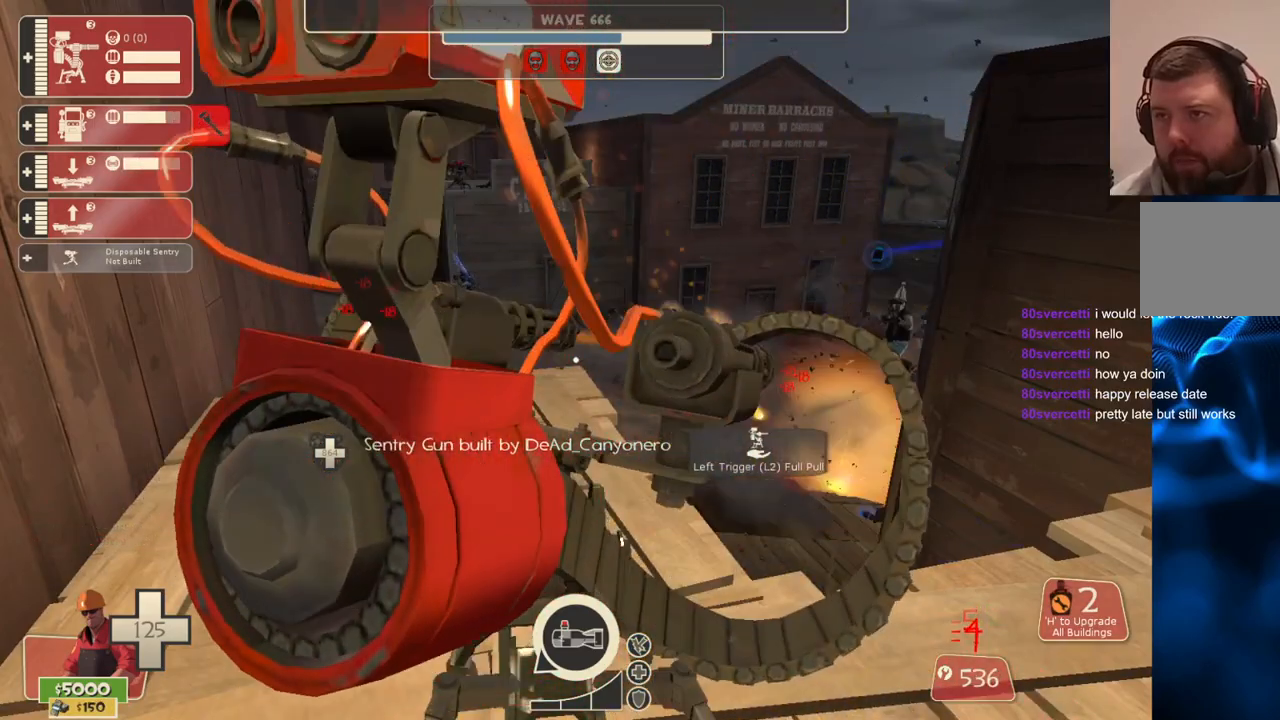
{"buttons": ["R2"], "left_stick": "center", "right_stick": "center", "events": []}
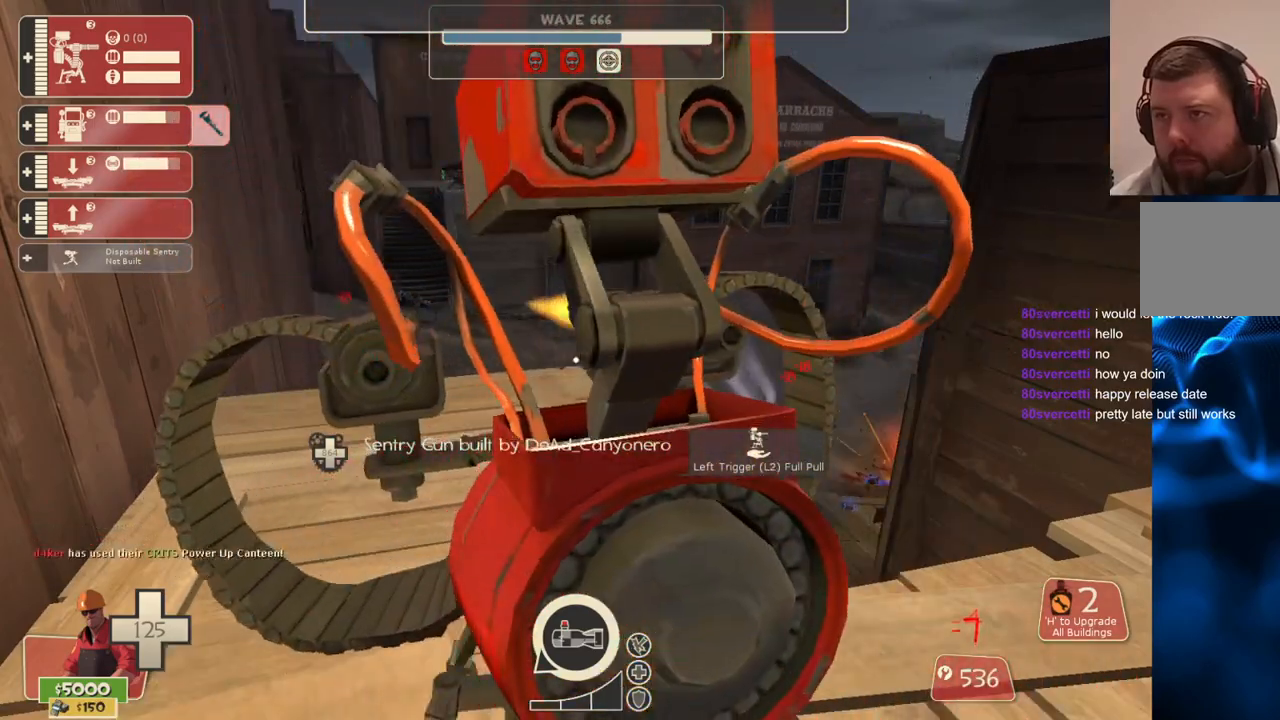
{"buttons": ["R2"], "left_stick": "center", "right_stick": "center", "events": []}